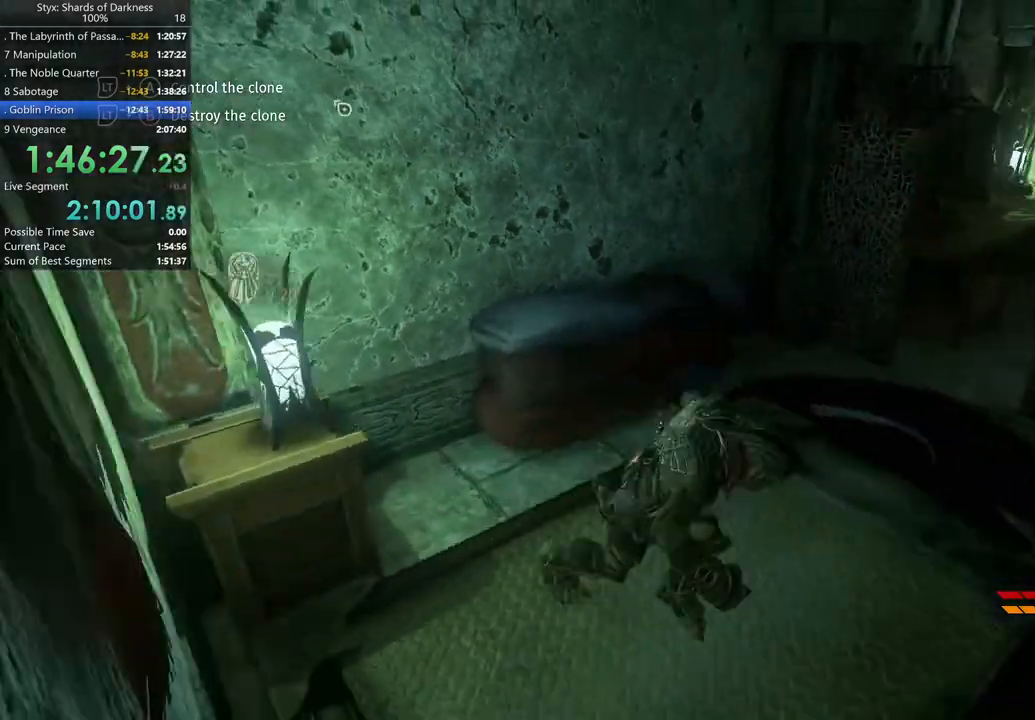
Gameplay with a controller (Xbox layout); each line is a JSON object with the inputs held at the frame after it. "events" lists button and stick changes between this image and that frame as [ms after this image, input, new state], when the widget could be followed in between.
{"buttons": [], "left_stick": "up-left", "right_stick": "center", "events": [[33, "left_stick", "up-right"], [133, "right_stick", "center"], [200, "left_stick", "up"], [500, "left_stick", "up-left"]]}
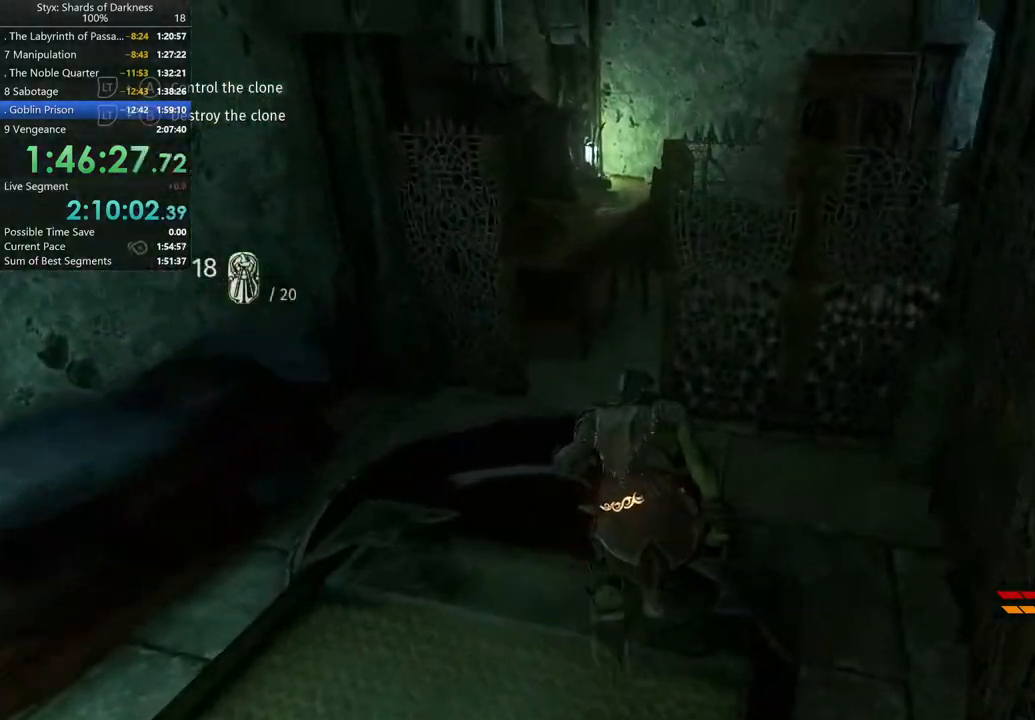
{"buttons": ["A"], "left_stick": "up", "right_stick": "center", "events": [[233, "left_stick", "up"], [433, "A", "down"]]}
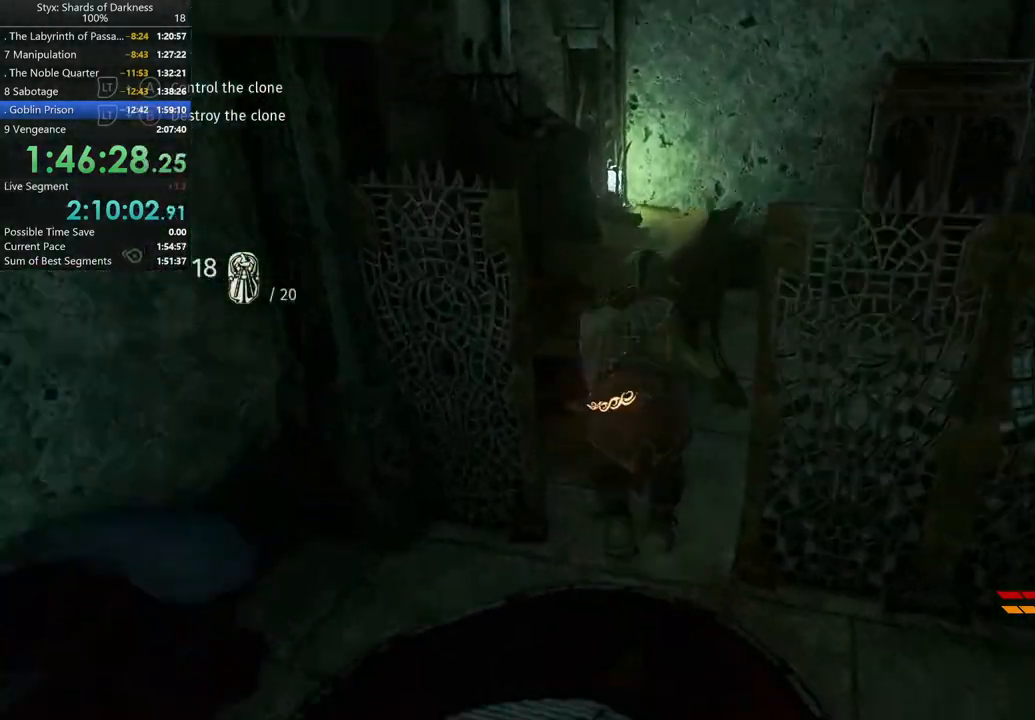
{"buttons": [], "left_stick": "up", "right_stick": "center", "events": [[67, "A", "up"]]}
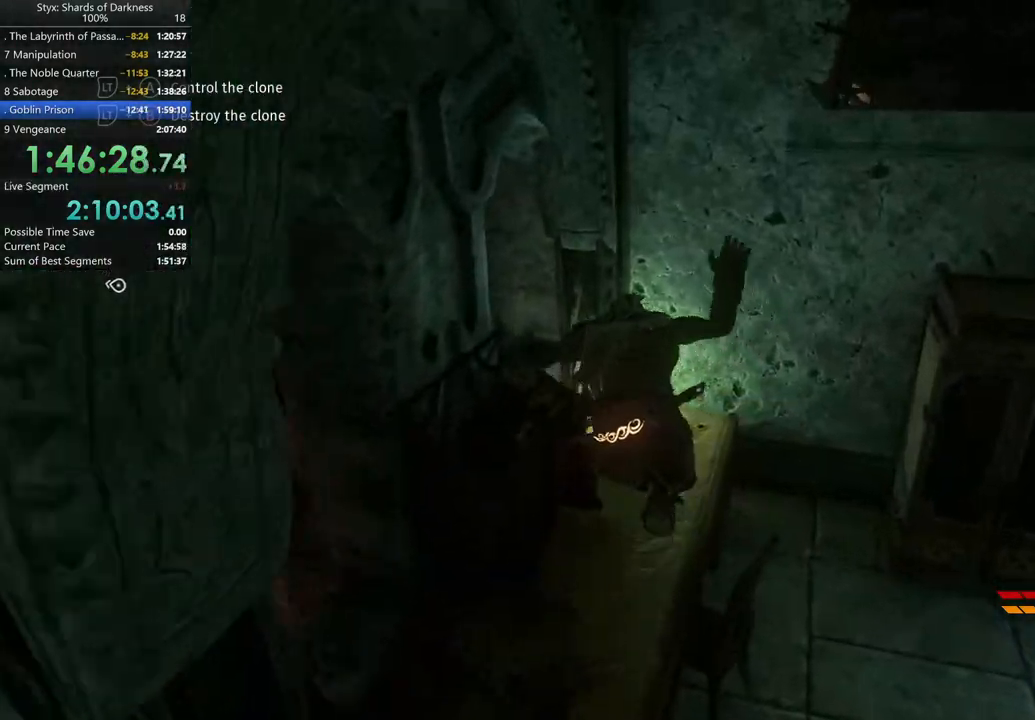
{"buttons": [], "left_stick": "up", "right_stick": "center", "events": [[33, "B", "down"], [167, "B", "up"]]}
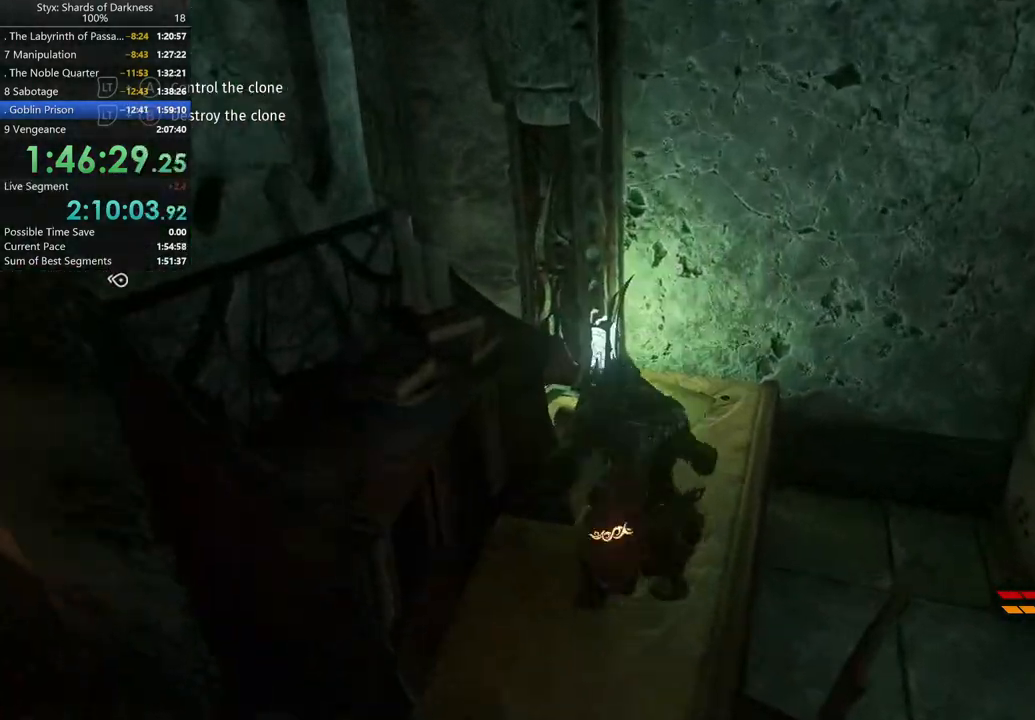
{"buttons": [], "left_stick": "up", "right_stick": "left", "events": [[33, "right_stick", "down-left"], [300, "right_stick", "center"], [467, "right_stick", "left"]]}
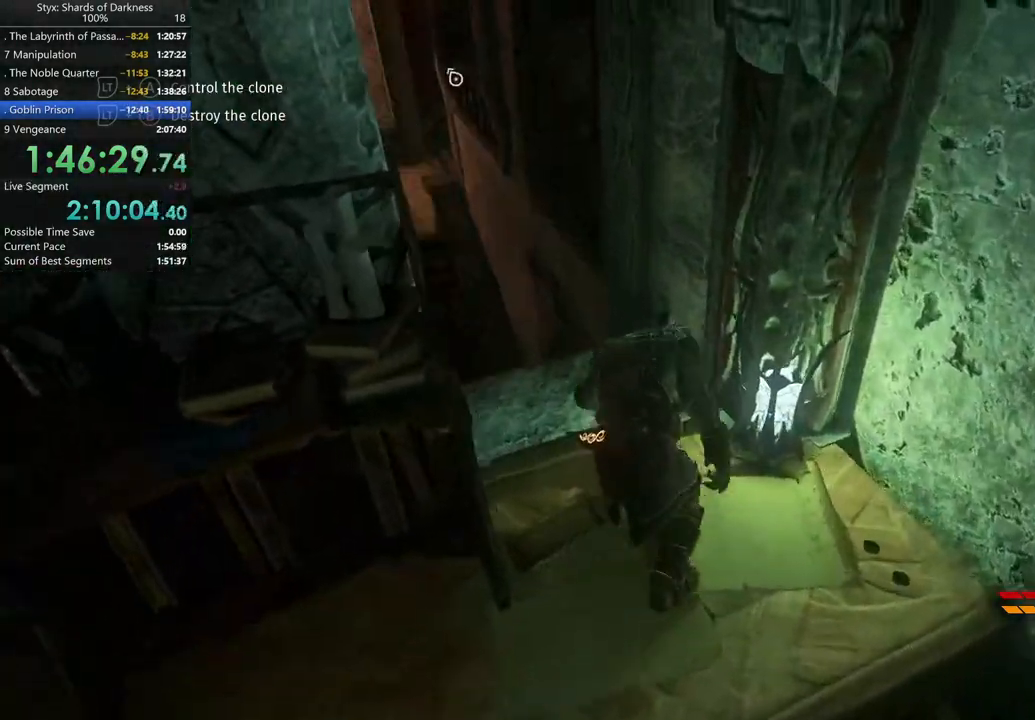
{"buttons": ["DPAD_RIGHT"], "left_stick": "up", "right_stick": "center", "events": [[133, "right_stick", "center"], [500, "DPAD_RIGHT", "down"]]}
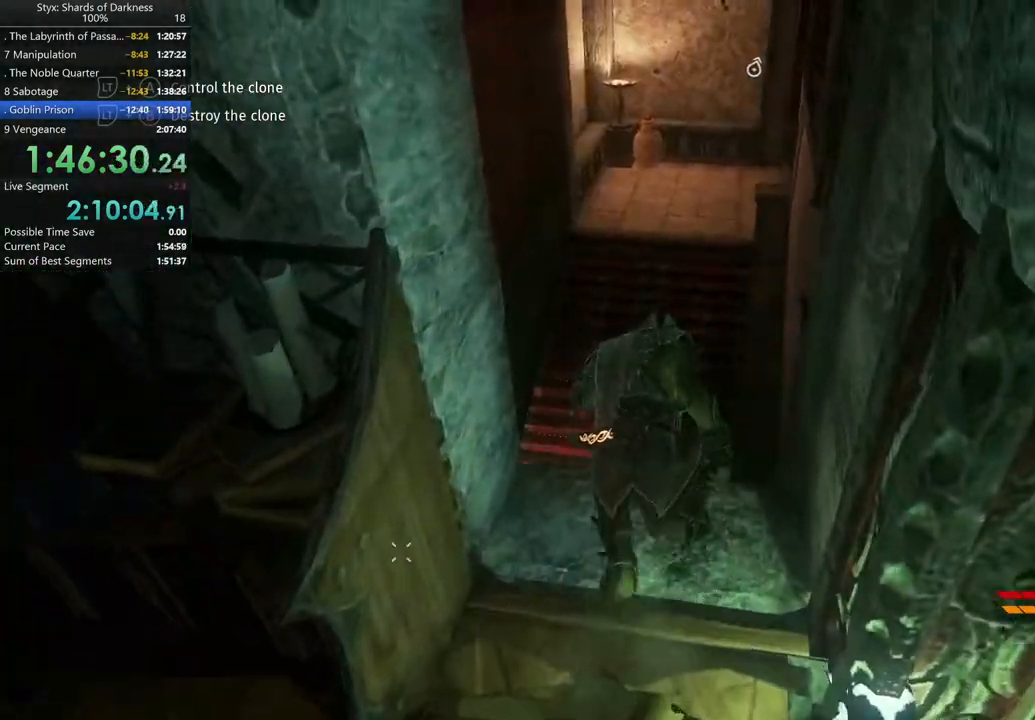
{"buttons": [], "left_stick": "up", "right_stick": "center", "events": [[133, "DPAD_RIGHT", "up"], [267, "R1", "down"], [300, "R2", "down"], [433, "R1", "up"], [433, "R2", "up"]]}
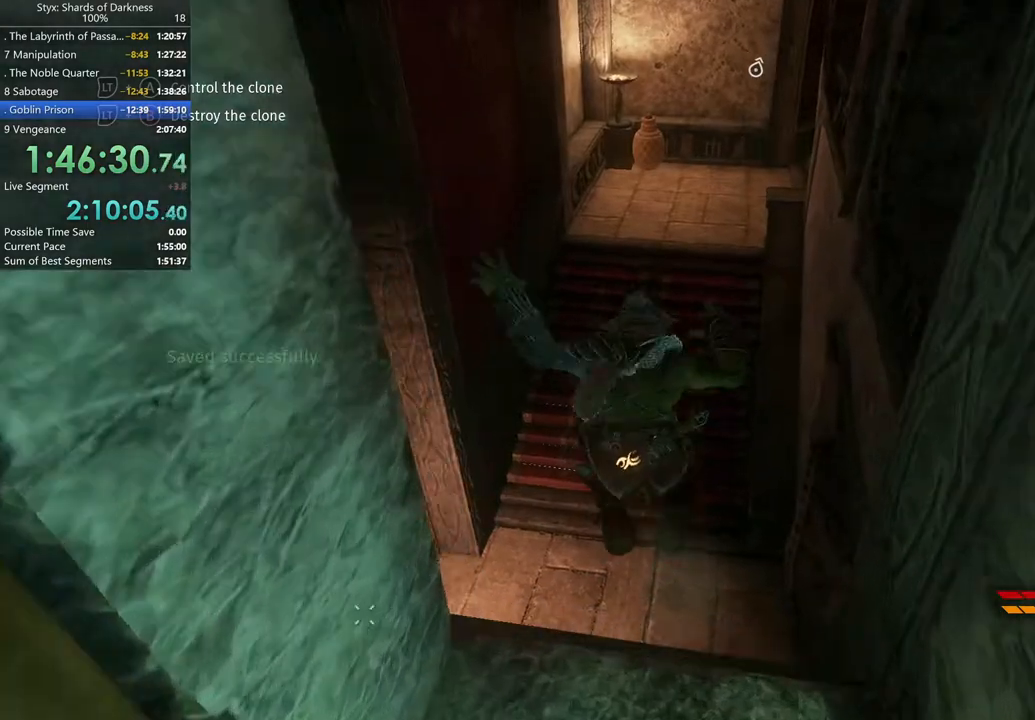
{"buttons": [], "left_stick": "up", "right_stick": "center", "events": []}
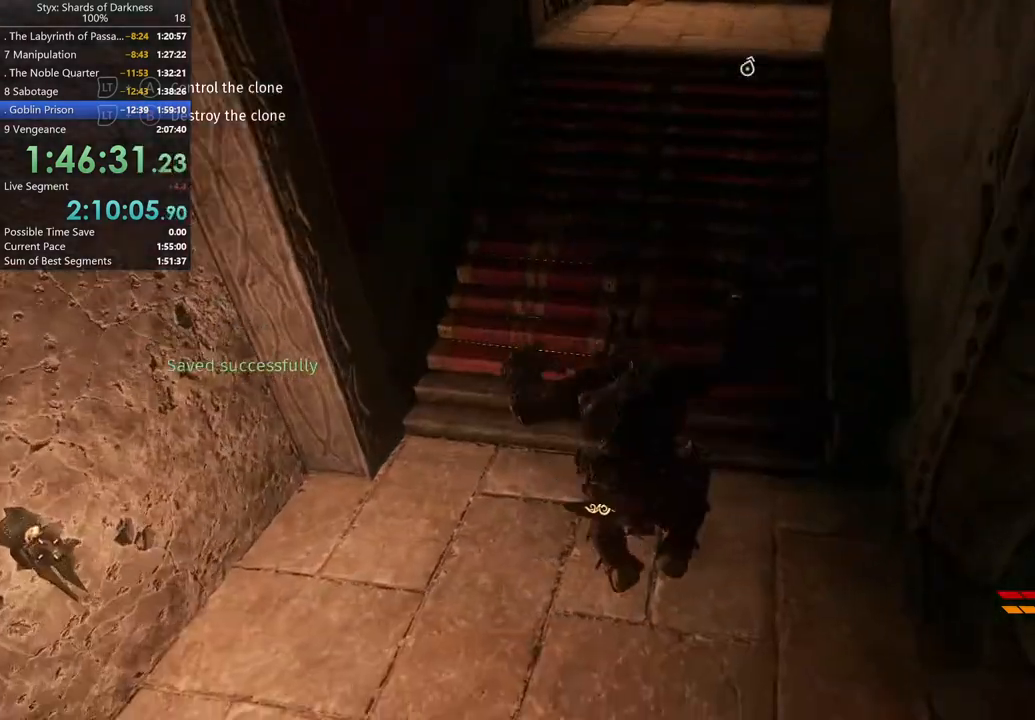
{"buttons": [], "left_stick": "up", "right_stick": "center", "events": [[167, "A", "down"], [333, "A", "up"]]}
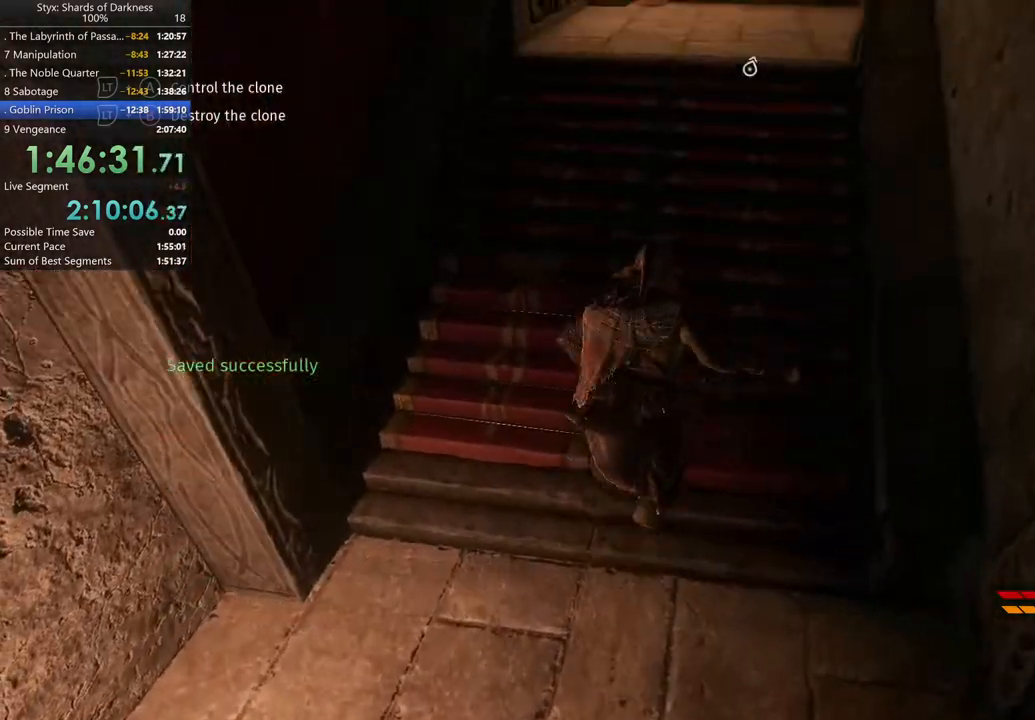
{"buttons": [], "left_stick": "up", "right_stick": "center", "events": [[167, "right_stick", "up-right"], [267, "right_stick", "center"]]}
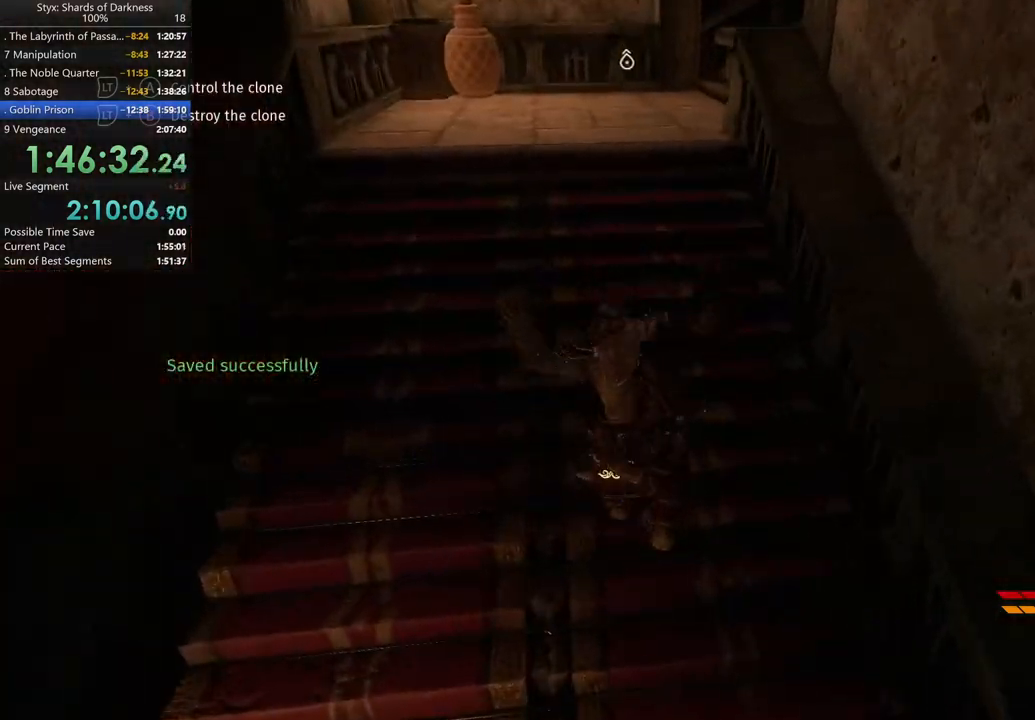
{"buttons": [], "left_stick": "up", "right_stick": "center", "events": [[233, "A", "down"], [400, "A", "up"]]}
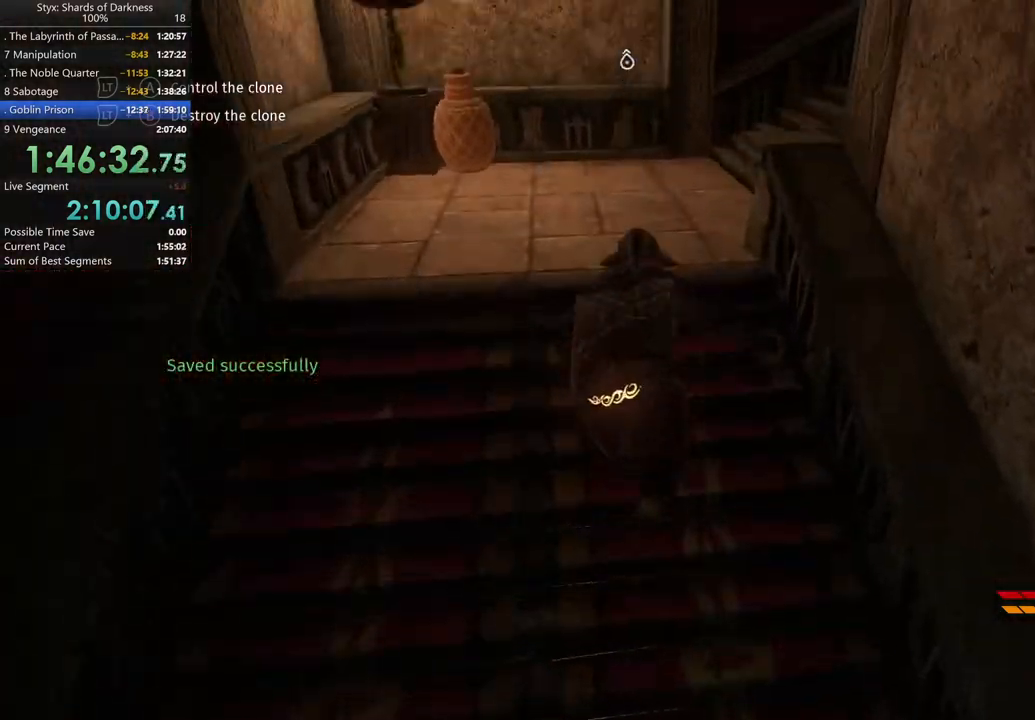
{"buttons": [], "left_stick": "up", "right_stick": "center", "events": []}
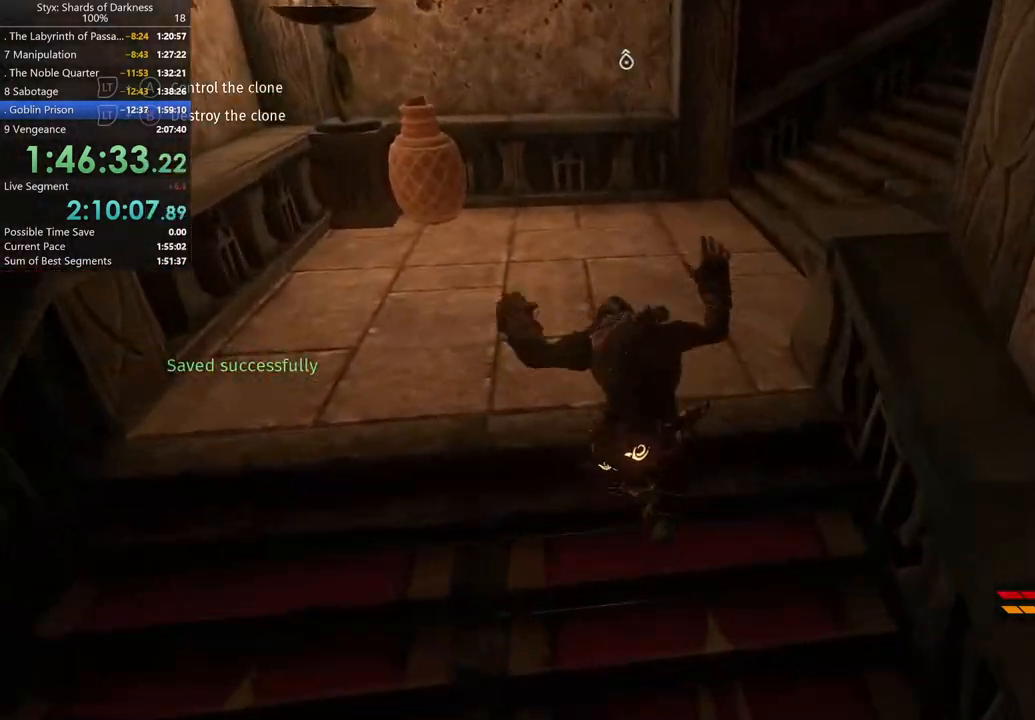
{"buttons": [], "left_stick": "up-right", "right_stick": "center", "events": [[67, "left_stick", "up-right"], [167, "A", "down"], [333, "A", "up"]]}
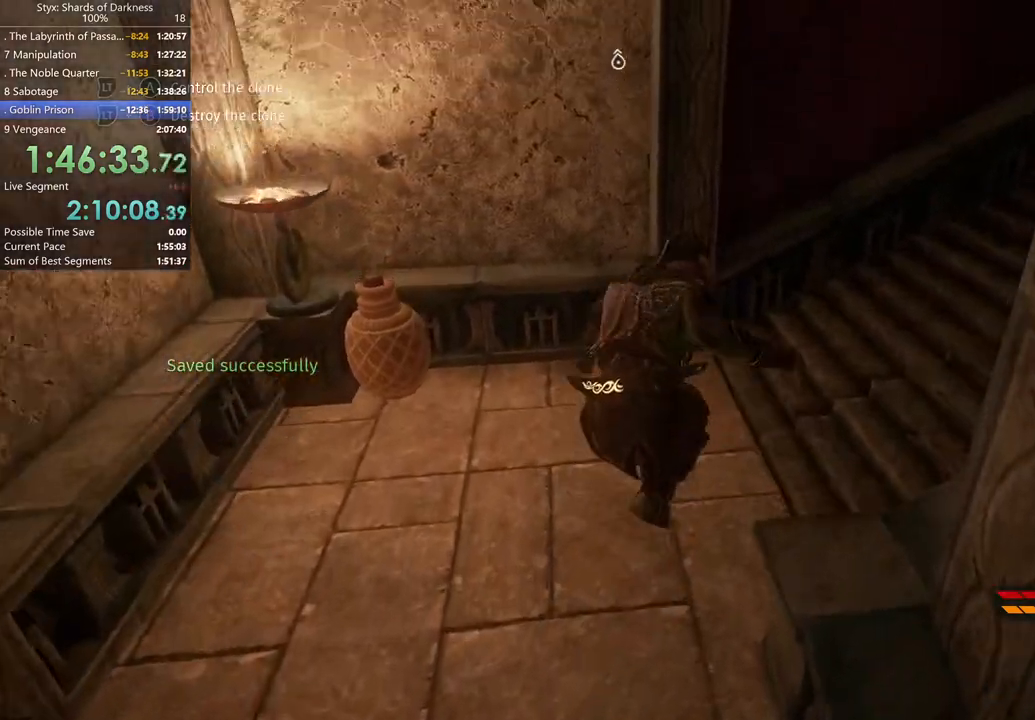
{"buttons": [], "left_stick": "up", "right_stick": "center"}
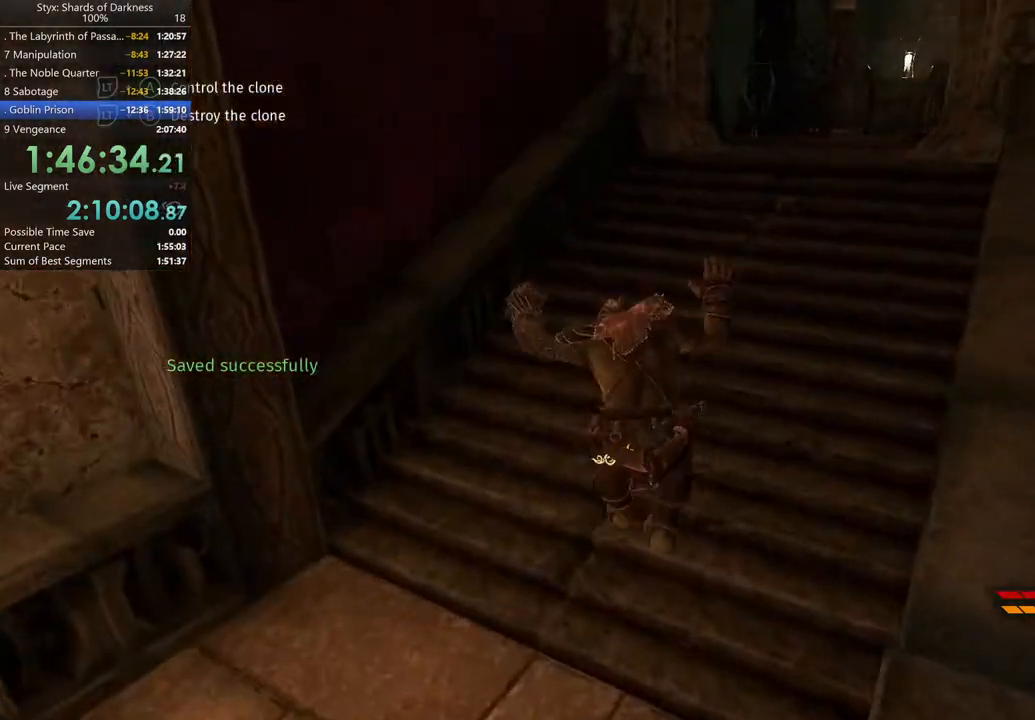
{"buttons": [], "left_stick": "up-right", "right_stick": "center"}
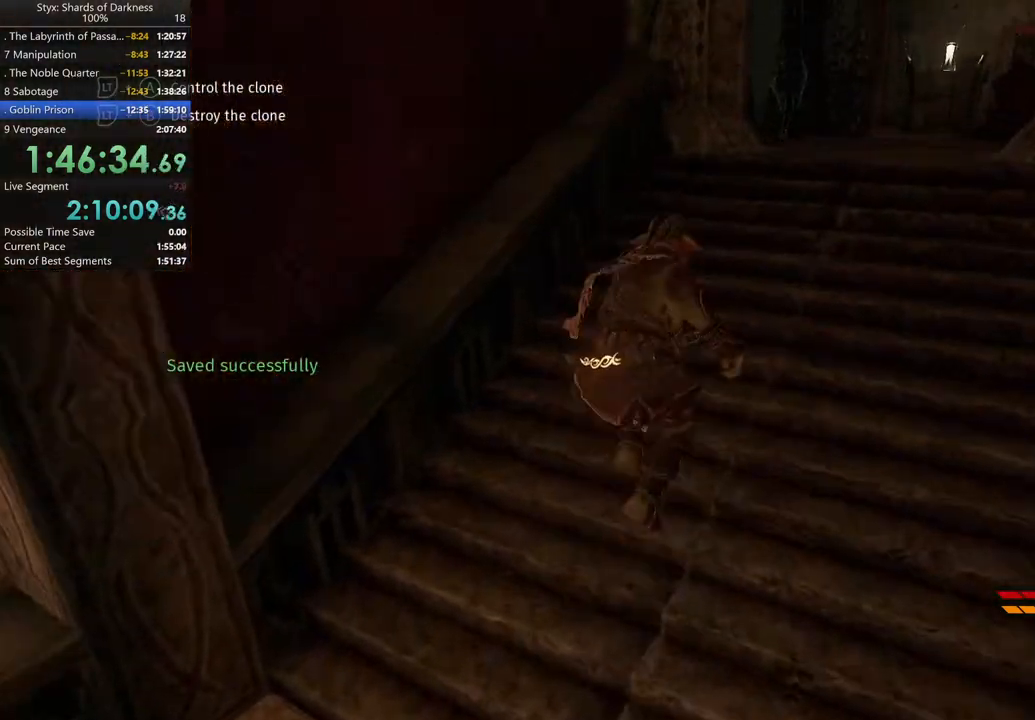
{"buttons": [], "left_stick": "up-right", "right_stick": "center", "events": []}
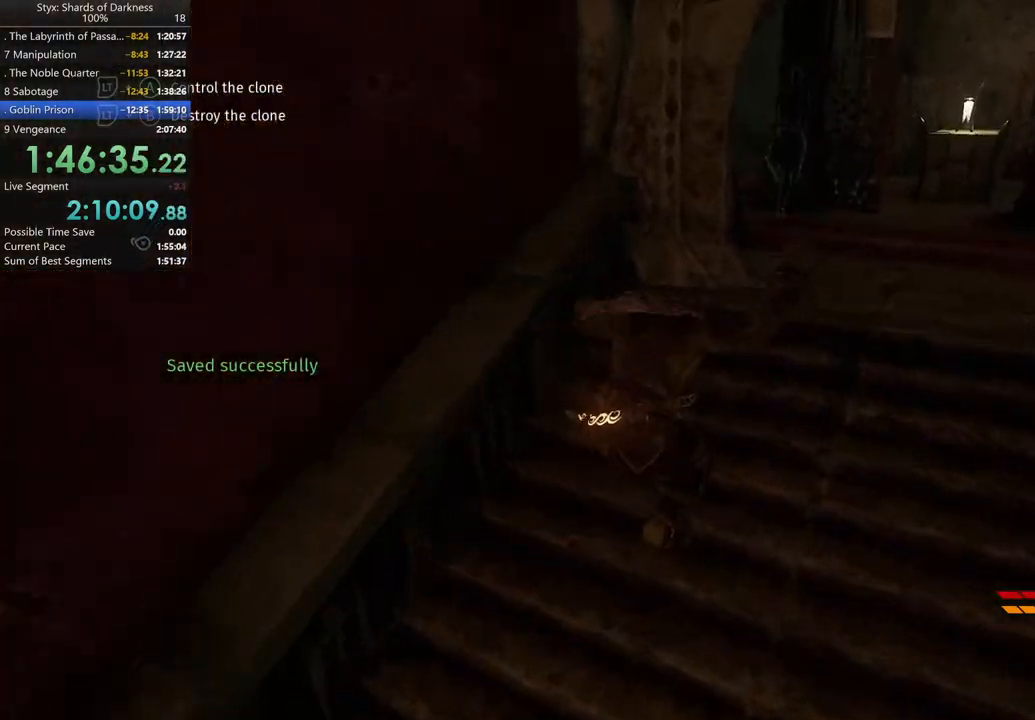
{"buttons": [], "left_stick": "up-right", "right_stick": "center", "events": []}
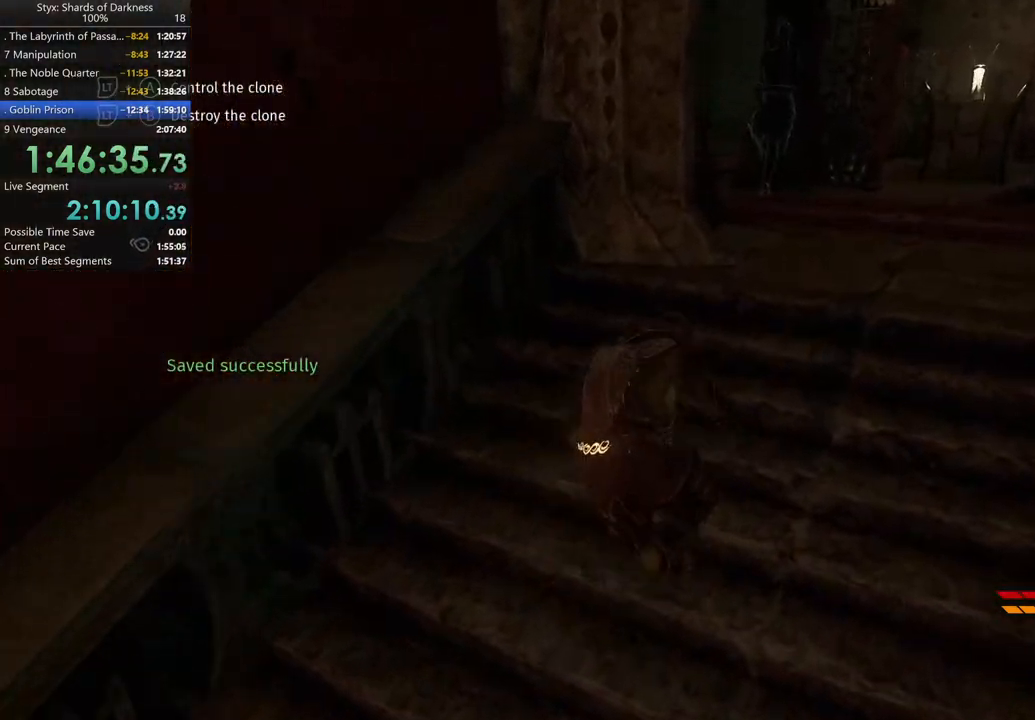
{"buttons": [], "left_stick": "up", "right_stick": "center", "events": [[333, "DPAD_RIGHT", "down"], [433, "DPAD_RIGHT", "up"], [433, "left_stick", "up"]]}
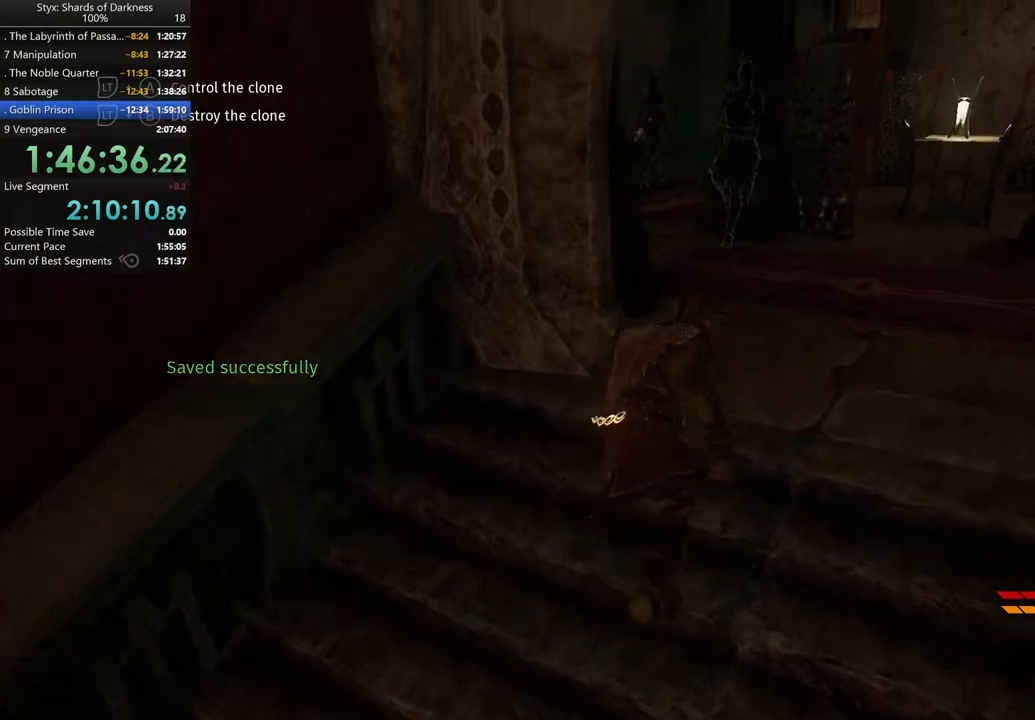
{"buttons": [], "left_stick": "up", "right_stick": "center", "events": []}
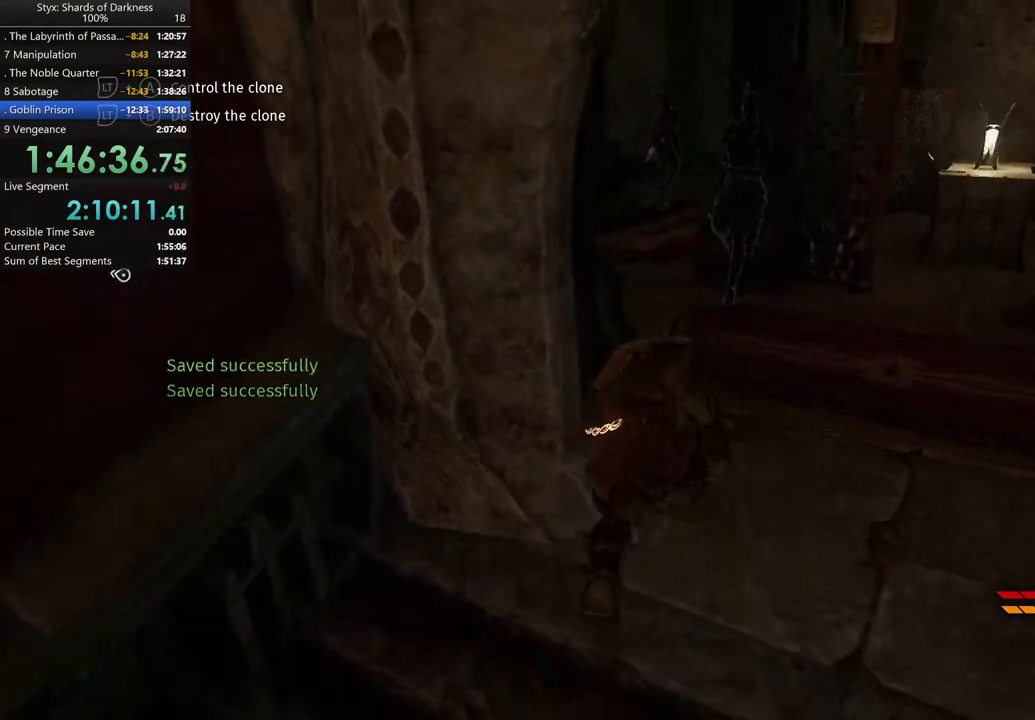
{"buttons": [], "left_stick": "up", "right_stick": "left", "events": [[367, "right_stick", "left"]]}
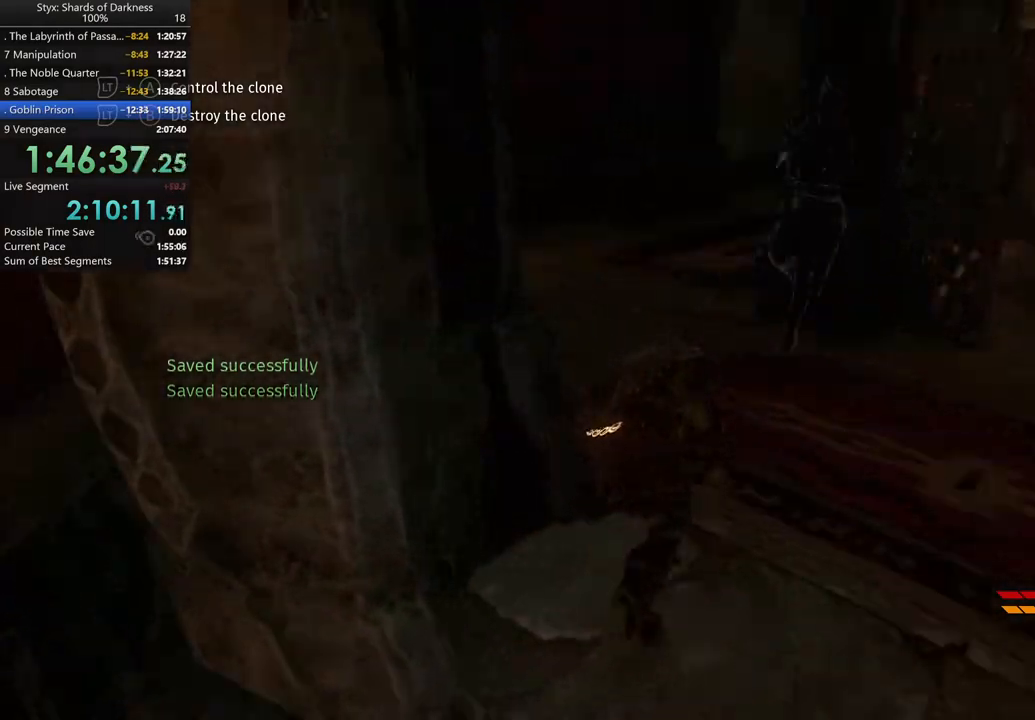
{"buttons": [], "left_stick": "up", "right_stick": "center", "events": [[133, "right_stick", "center"], [300, "right_stick", "left"], [500, "right_stick", "center"]]}
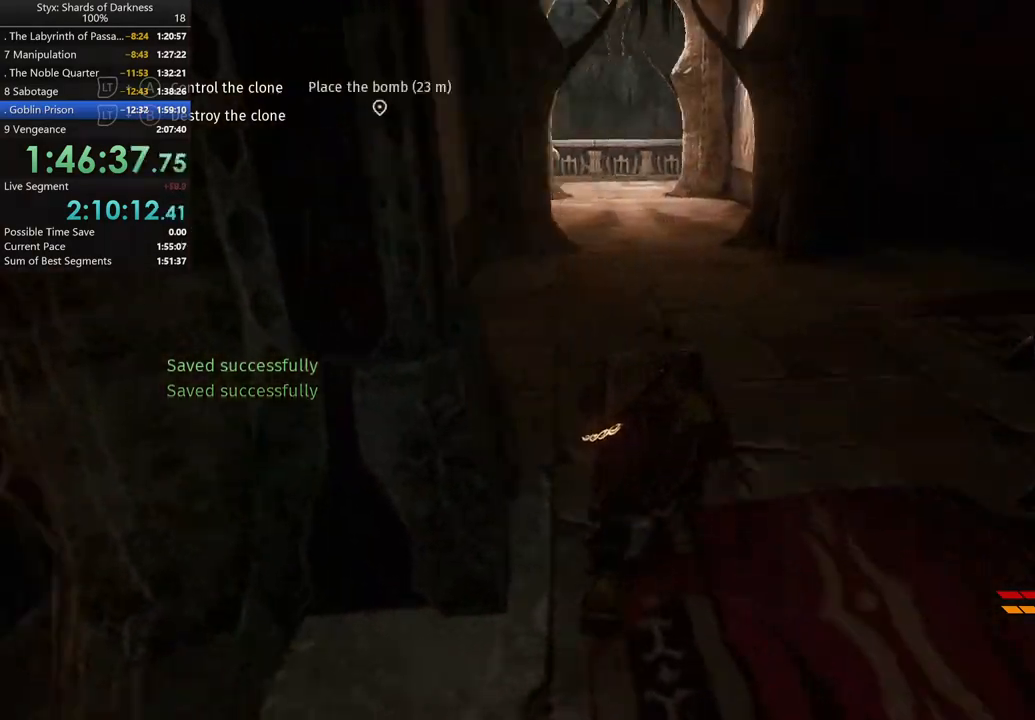
{"buttons": [], "left_stick": "up", "right_stick": "center", "events": []}
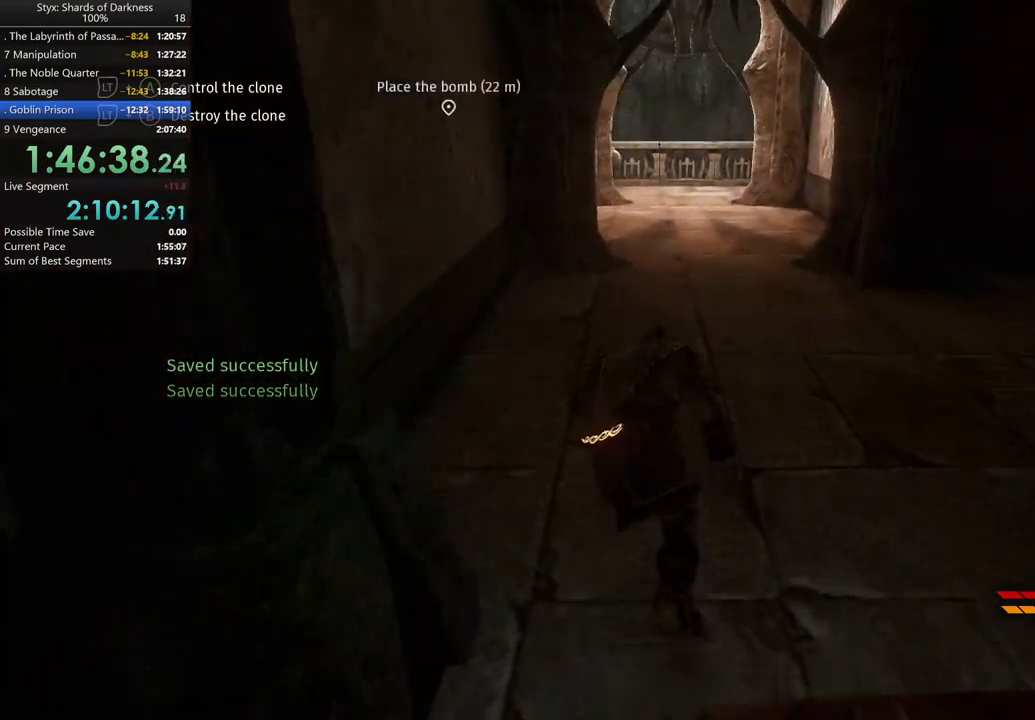
{"buttons": [], "left_stick": "up-right", "right_stick": "center", "events": [[100, "A", "down"], [300, "A", "up"], [400, "left_stick", "up-right"]]}
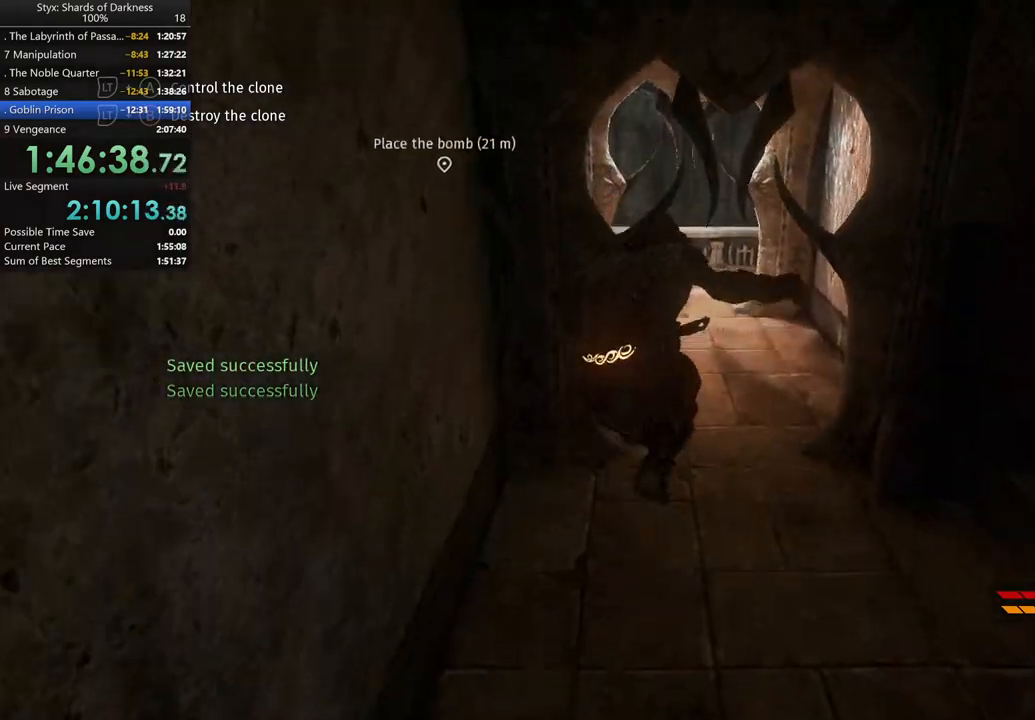
{"buttons": [], "left_stick": "up-right", "right_stick": "center", "events": []}
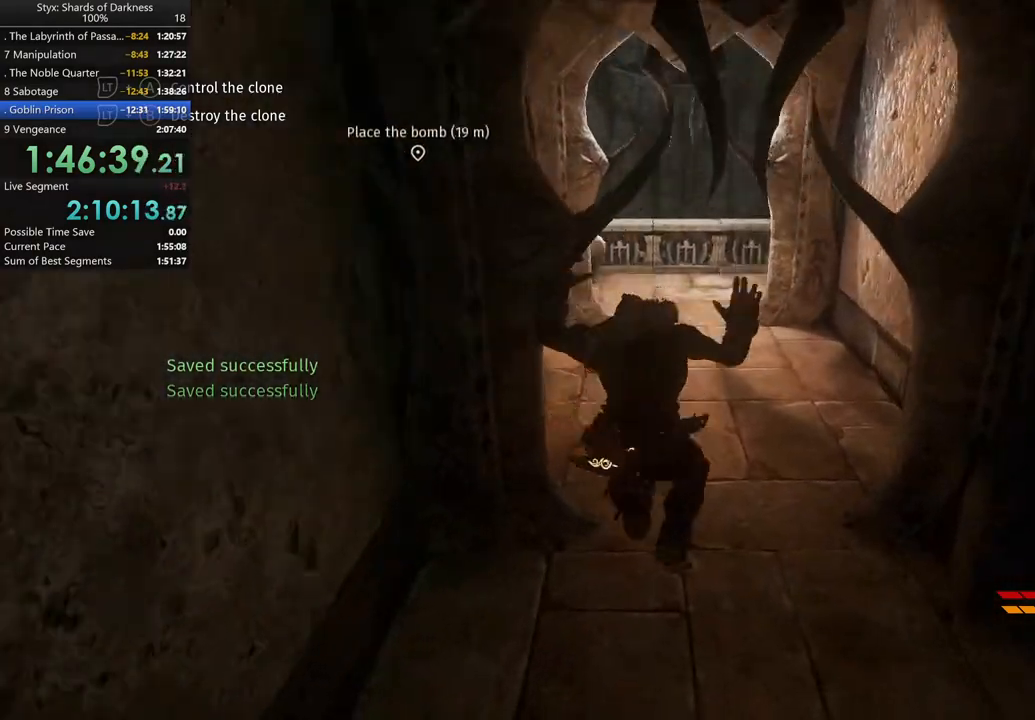
{"buttons": [], "left_stick": "up", "right_stick": "center", "events": [[133, "left_stick", "up"]]}
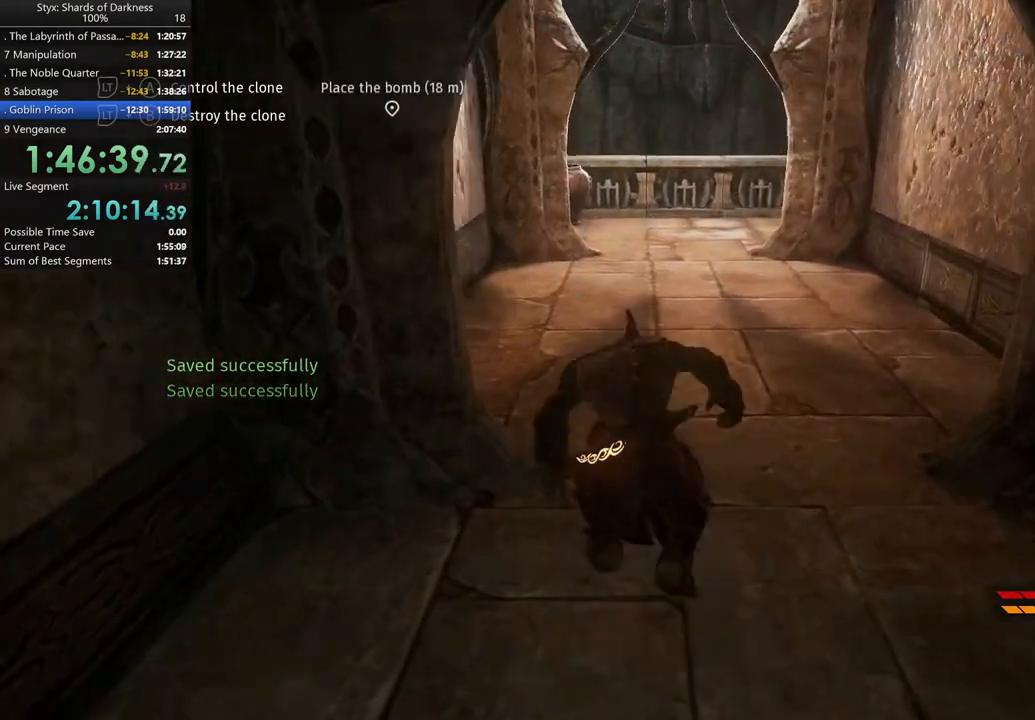
{"buttons": ["A"], "left_stick": "up", "right_stick": "center", "events": [[100, "right_stick", "up-right"], [167, "right_stick", "center"], [367, "A", "down"]]}
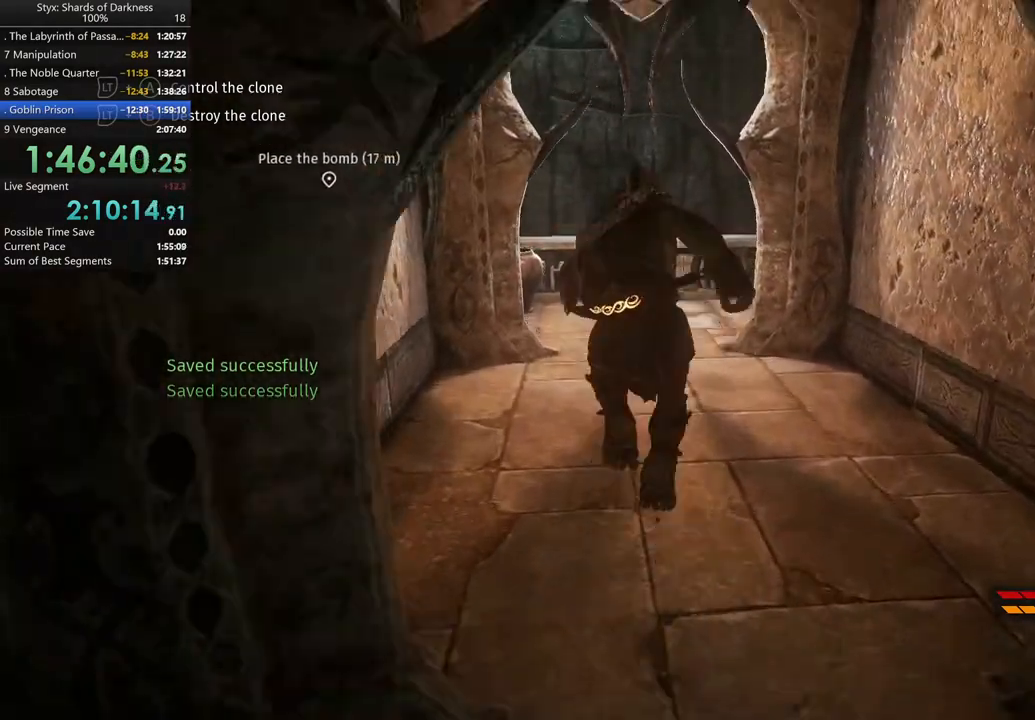
{"buttons": [], "left_stick": "up", "right_stick": "center", "events": [[100, "A", "up"]]}
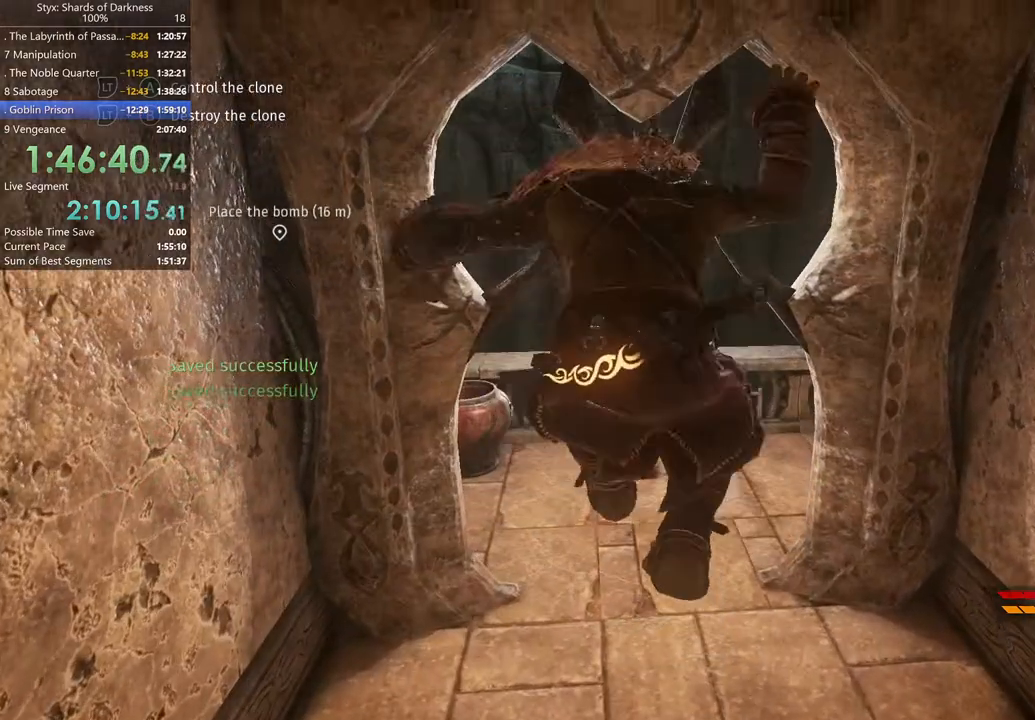
{"buttons": [], "left_stick": "up", "right_stick": "center", "events": []}